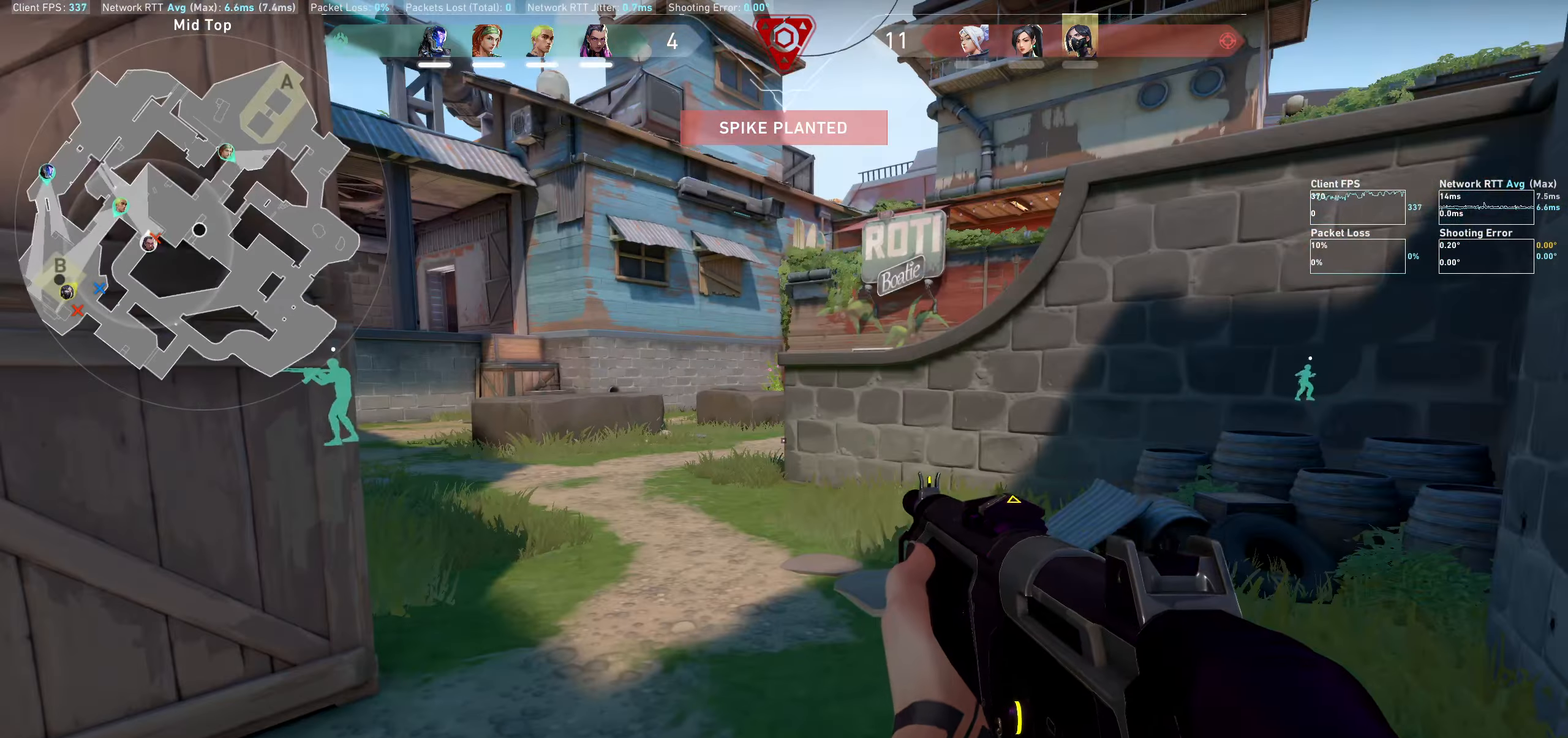
Gameplay with keyboard and mouse; each line is a JSON object with the keys and mouse buttons held at the frame after it. "events" lists presses ("down") and releases ("up") of "a", "ctrl", "d", "e", "q", "s", "shift", "space", "w", "mouse_left", "mouse_wheel", "mouse_right" and "mouse_mb4" between this image and that frame as [ms after this image, input, new state], when the widget could be followed in between. "mouse_left", "mouse_wheel", "mouse_right", "mouse_mb4" = the "left", "wheel", "right", "mb4" buttons of the "mouse" list. No other keys are recorded. "wheel" means that the mouse wheel is clicked or scrolled. Not read: mouse_mb5 mouse_move.
{"keys": ["d"], "mouse": [], "events": [[350, "d", "down"]]}
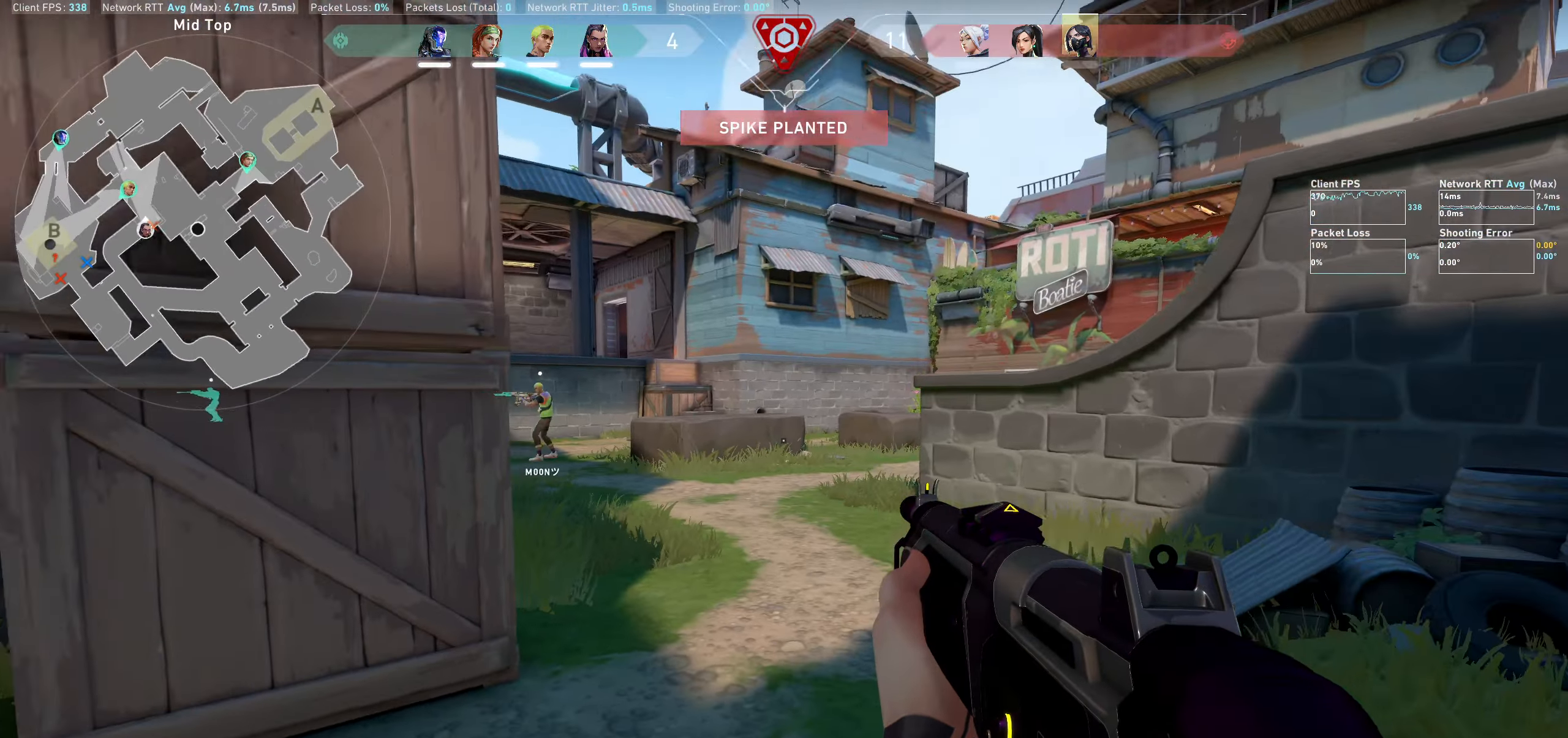
{"keys": ["w"], "mouse": [], "events": [[167, "d", "up"], [350, "w", "down"]]}
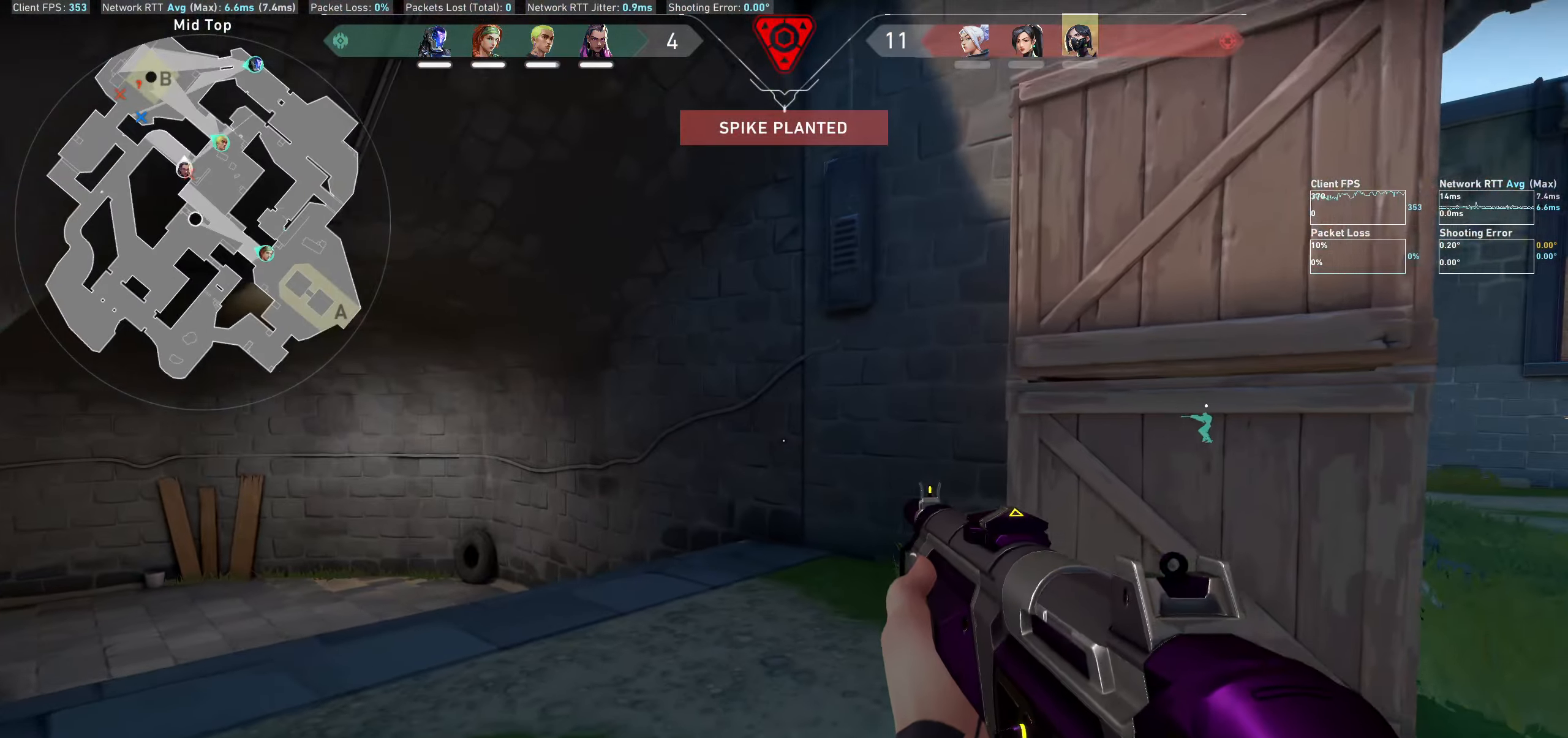
{"keys": ["w"], "mouse": [], "events": []}
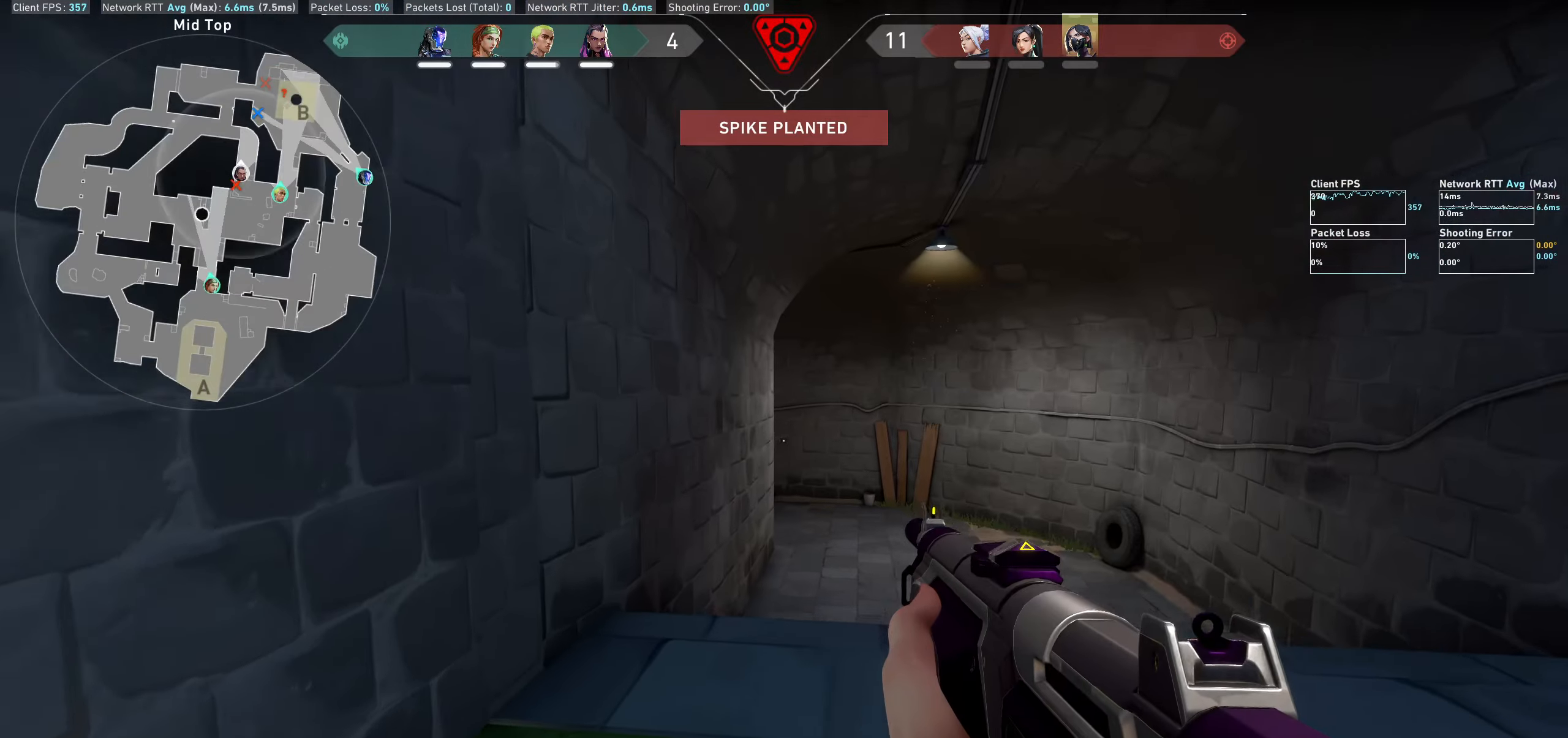
{"keys": ["d", "w"], "mouse": [], "events": [[183, "d", "down"]]}
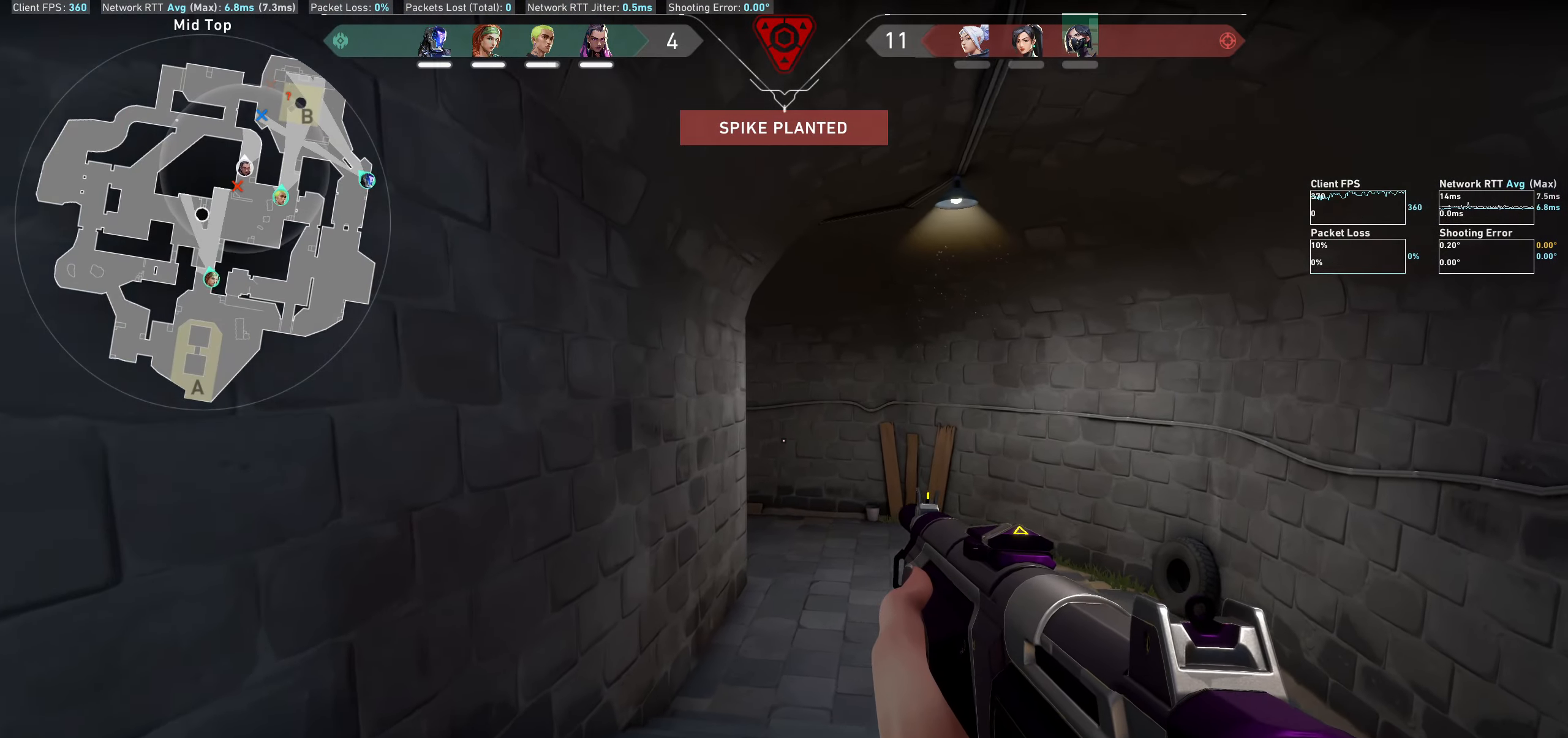
{"keys": ["d", "w"], "mouse": [], "events": []}
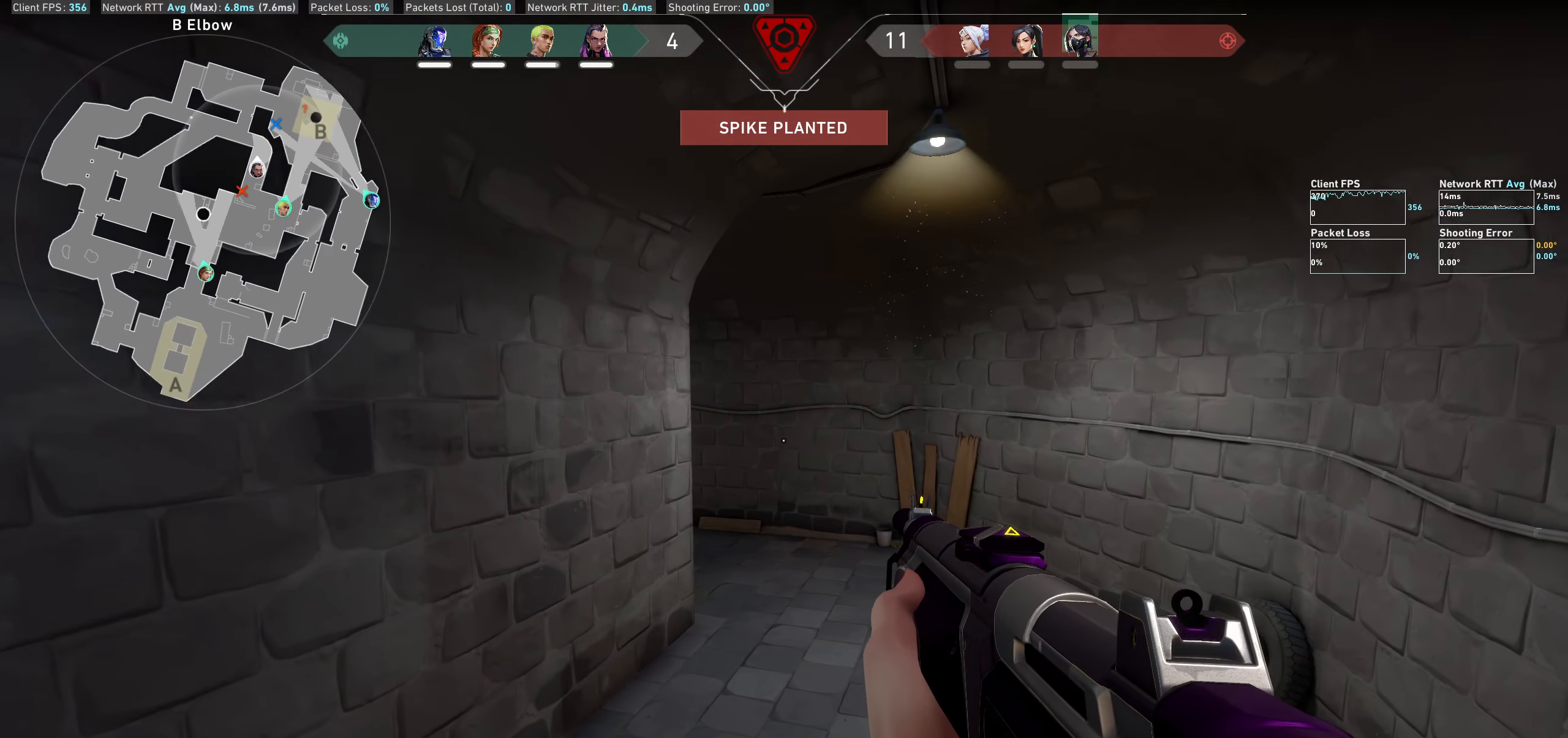
{"keys": ["d", "w"], "mouse": [], "events": []}
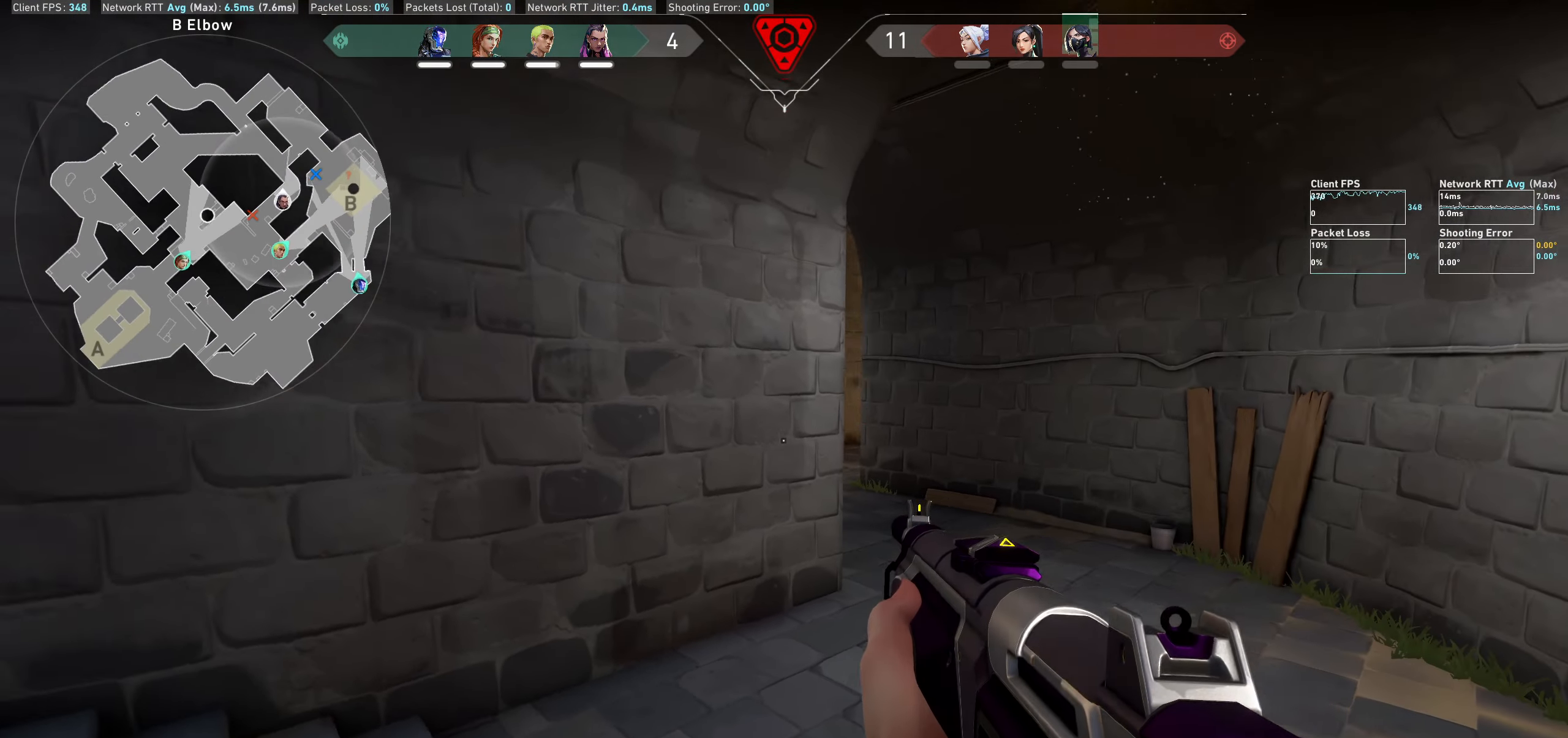
{"keys": ["d", "shift", "w"], "mouse": [], "events": [[33, "shift", "down"]]}
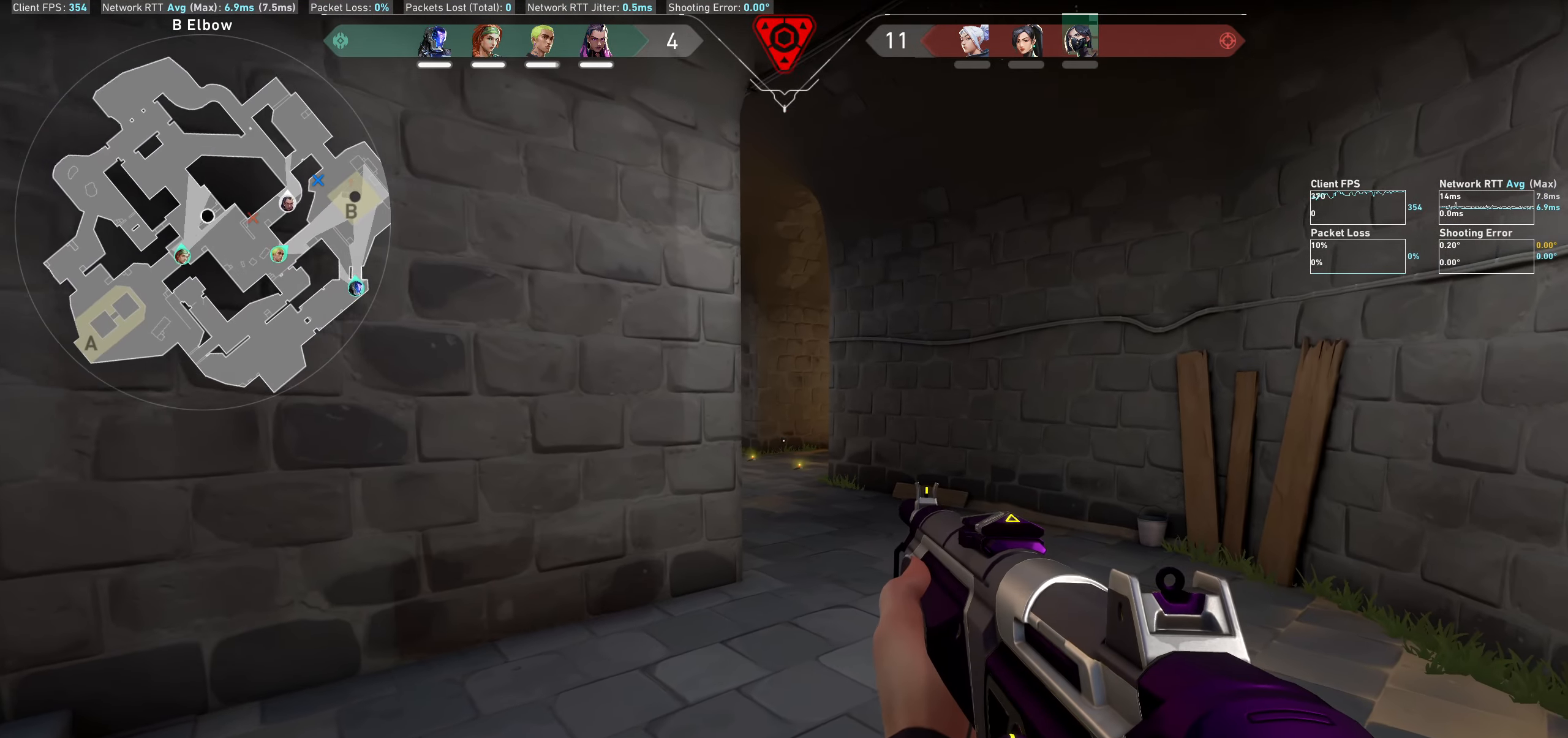
{"keys": ["d", "shift", "w"], "mouse": [], "events": []}
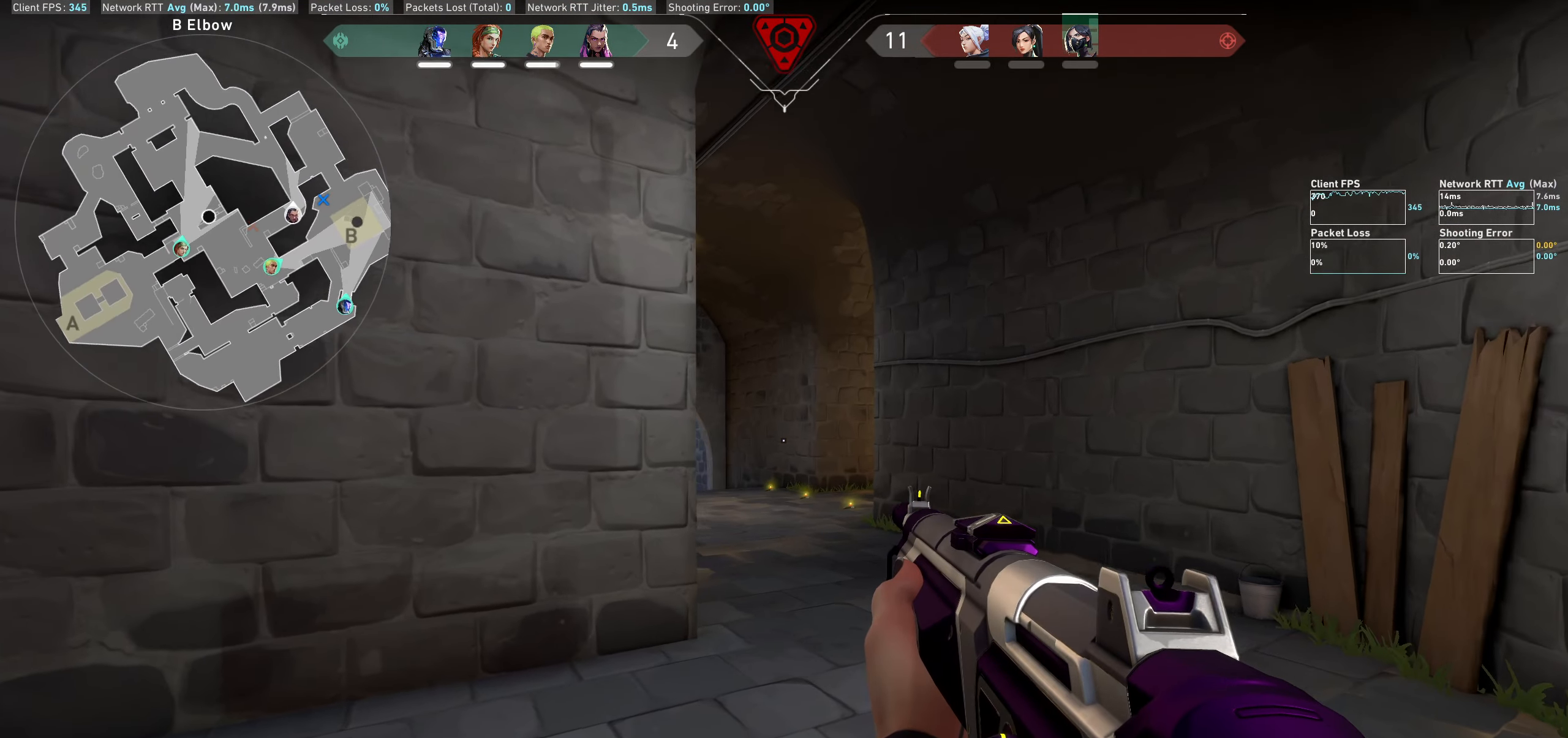
{"keys": ["d", "shift", "w"], "mouse": [], "events": []}
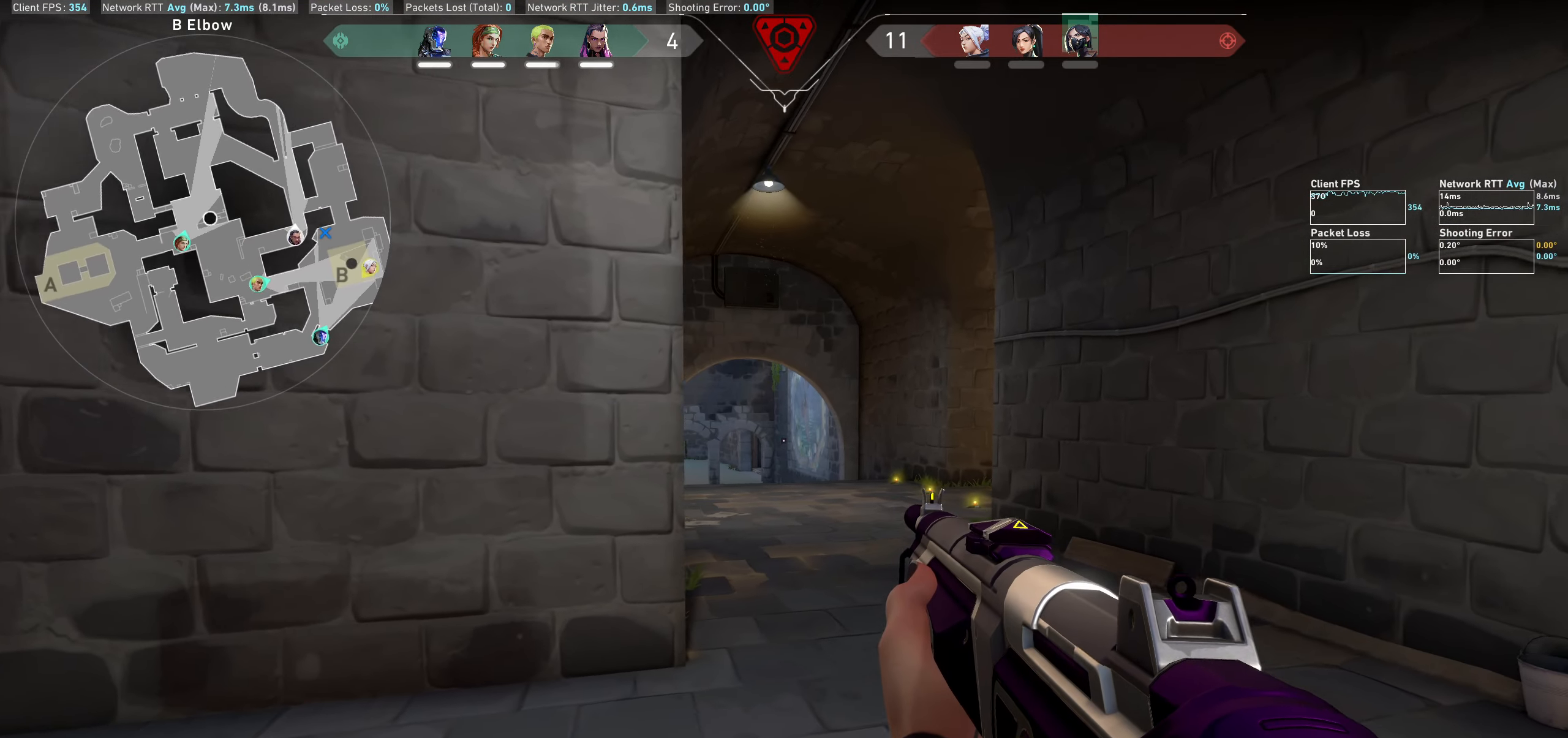
{"keys": ["d", "shift", "w"], "mouse": [], "events": []}
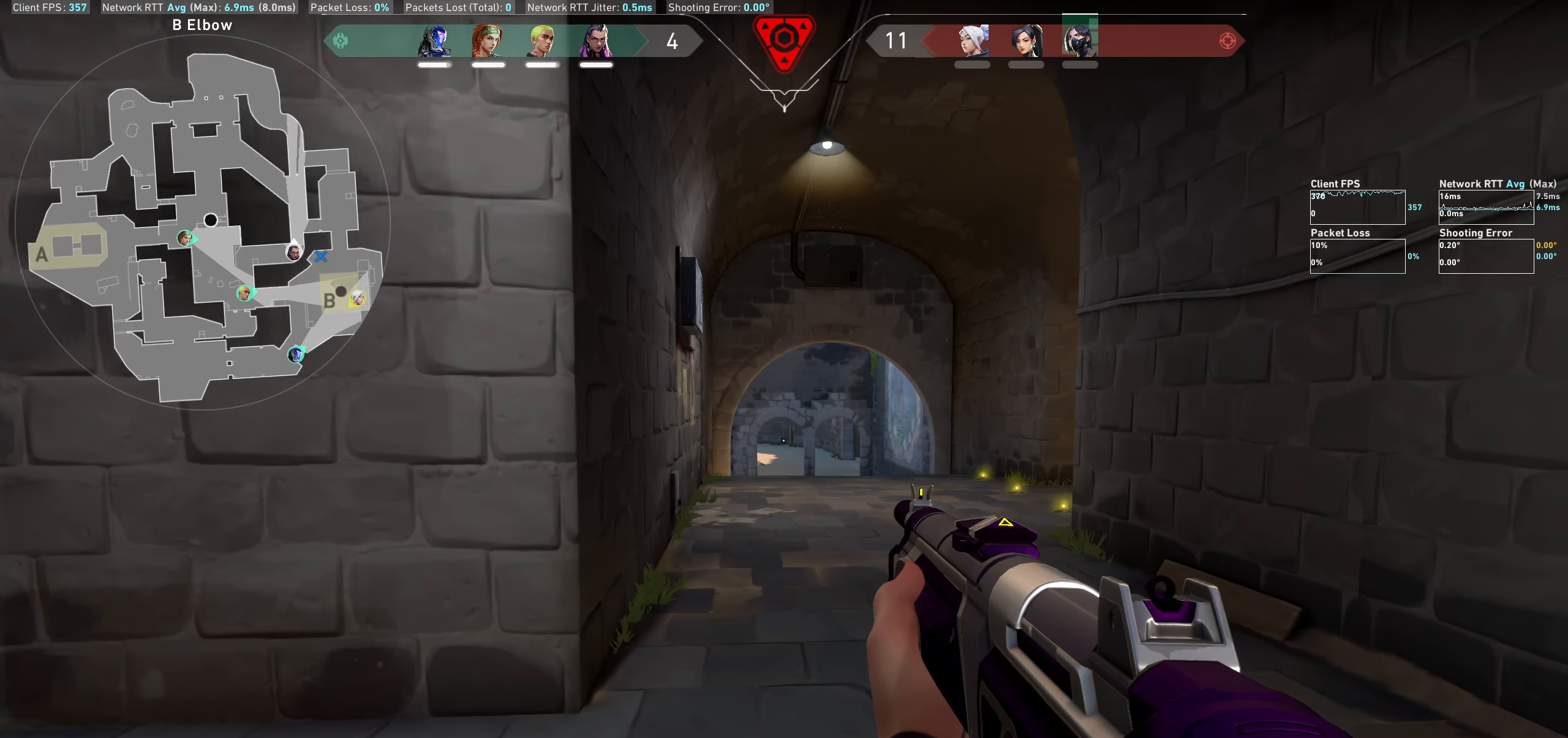
{"keys": ["w"], "mouse": [], "events": [[200, "shift", "up"], [283, "d", "up"]]}
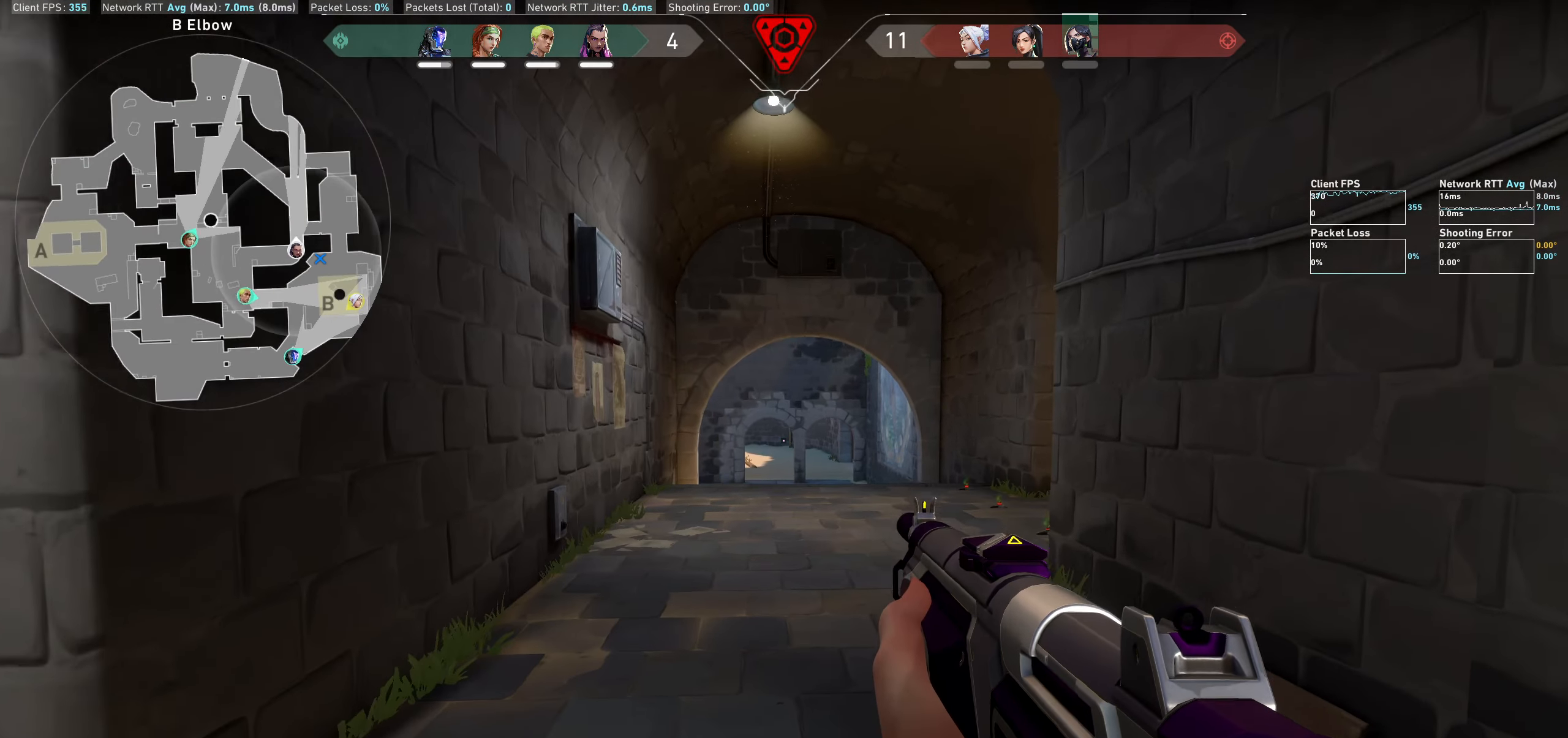
{"keys": ["w"], "mouse": [], "events": []}
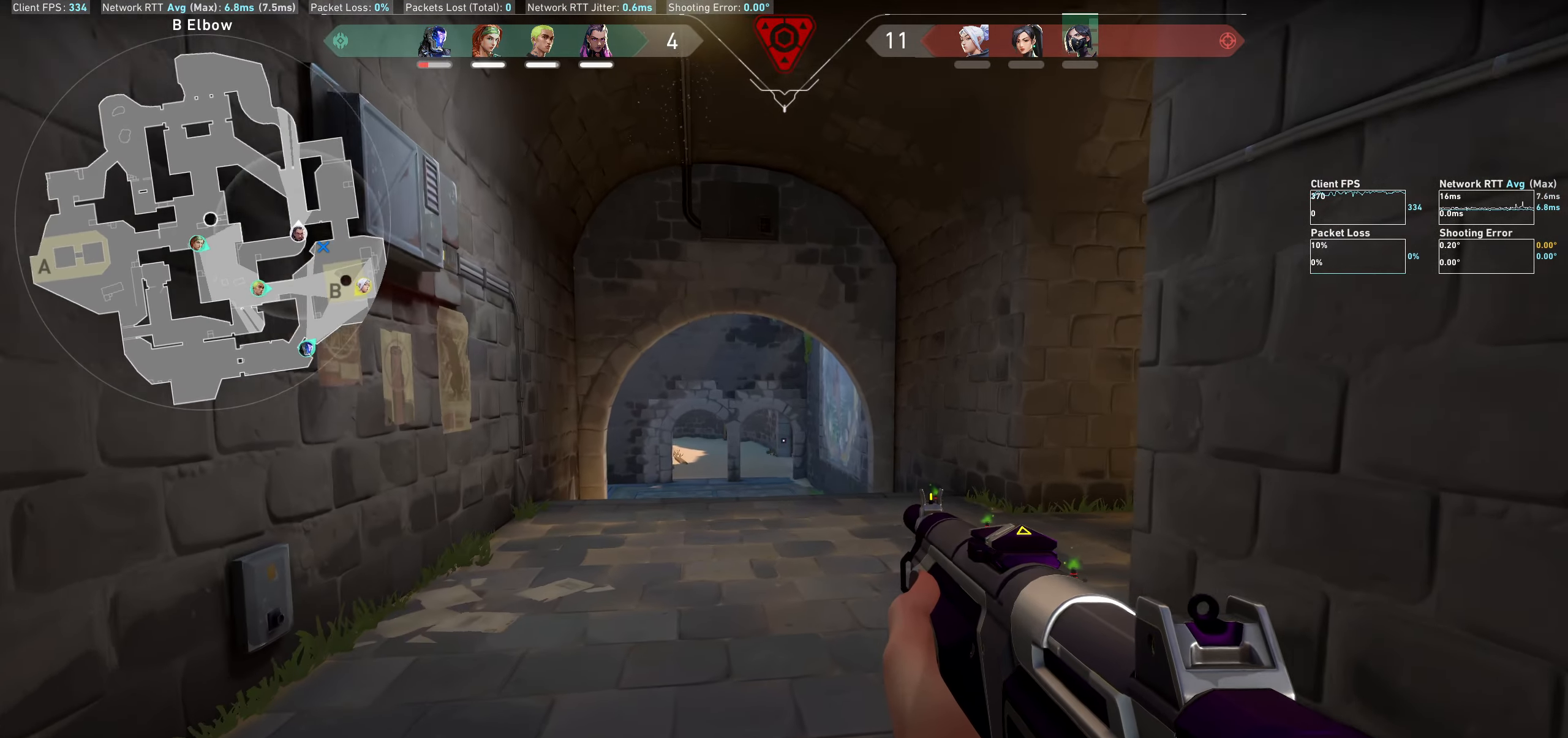
{"keys": ["w"], "mouse": [], "events": []}
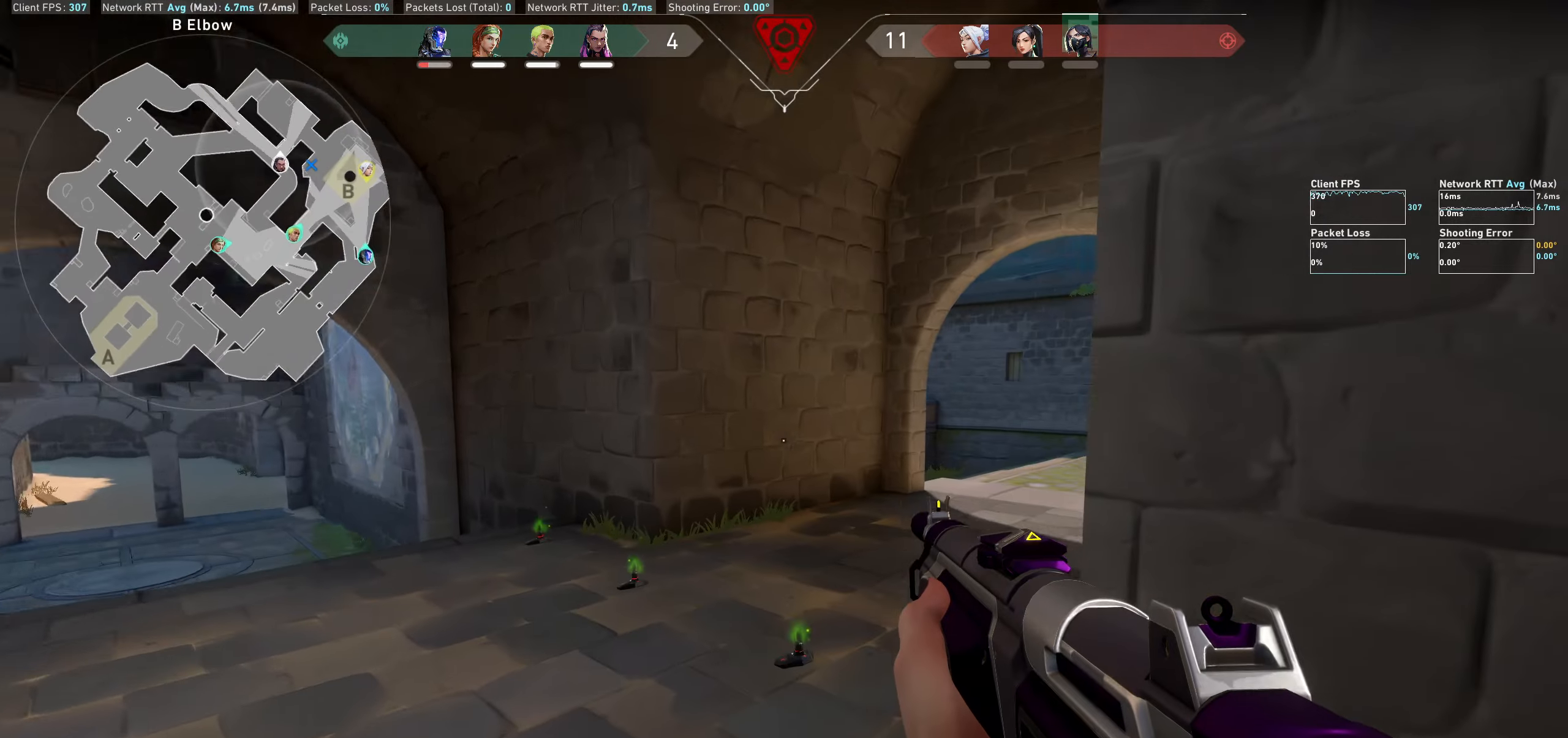
{"keys": ["w"], "mouse": [], "events": []}
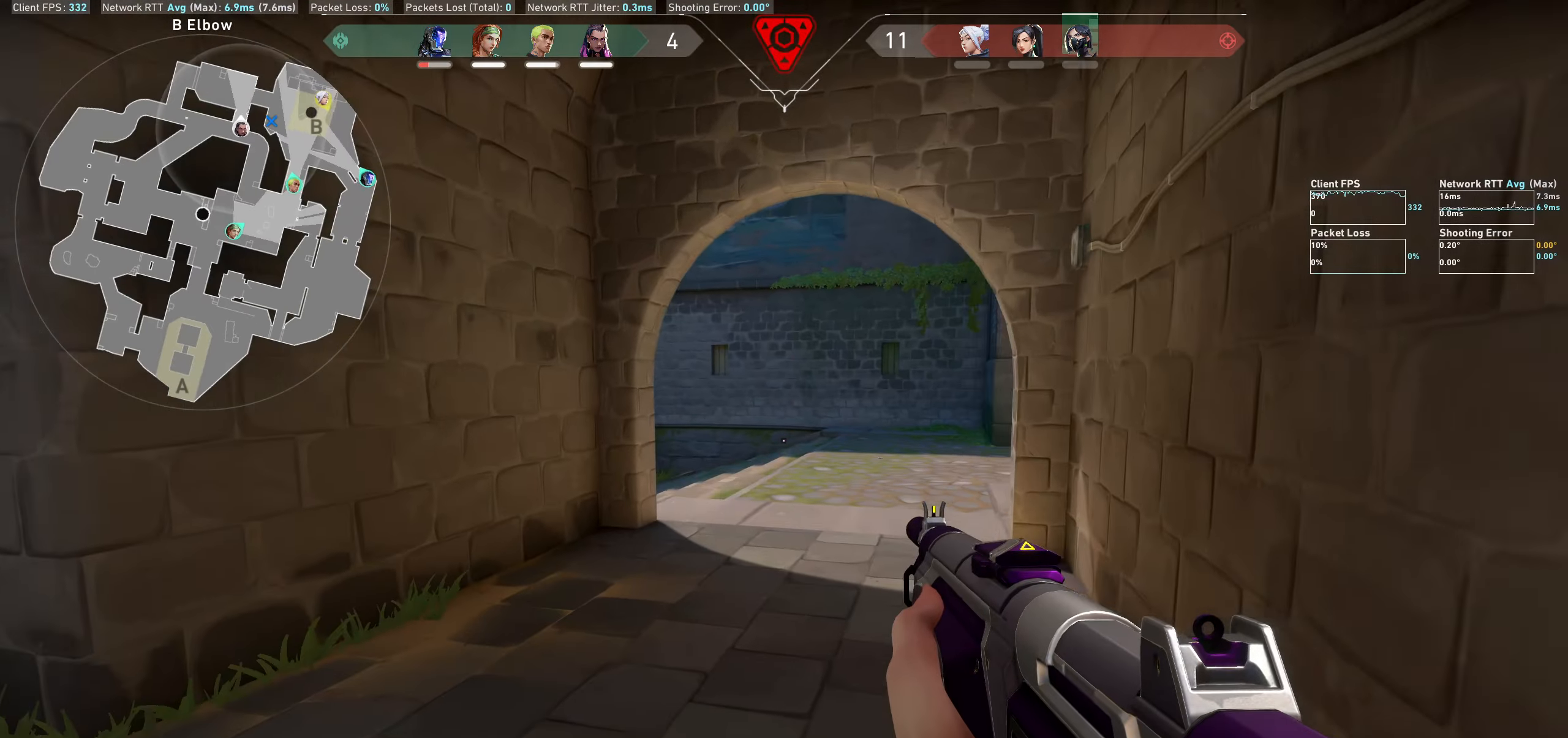
{"keys": ["d", "w"], "mouse": [], "events": [[366, "d", "down"]]}
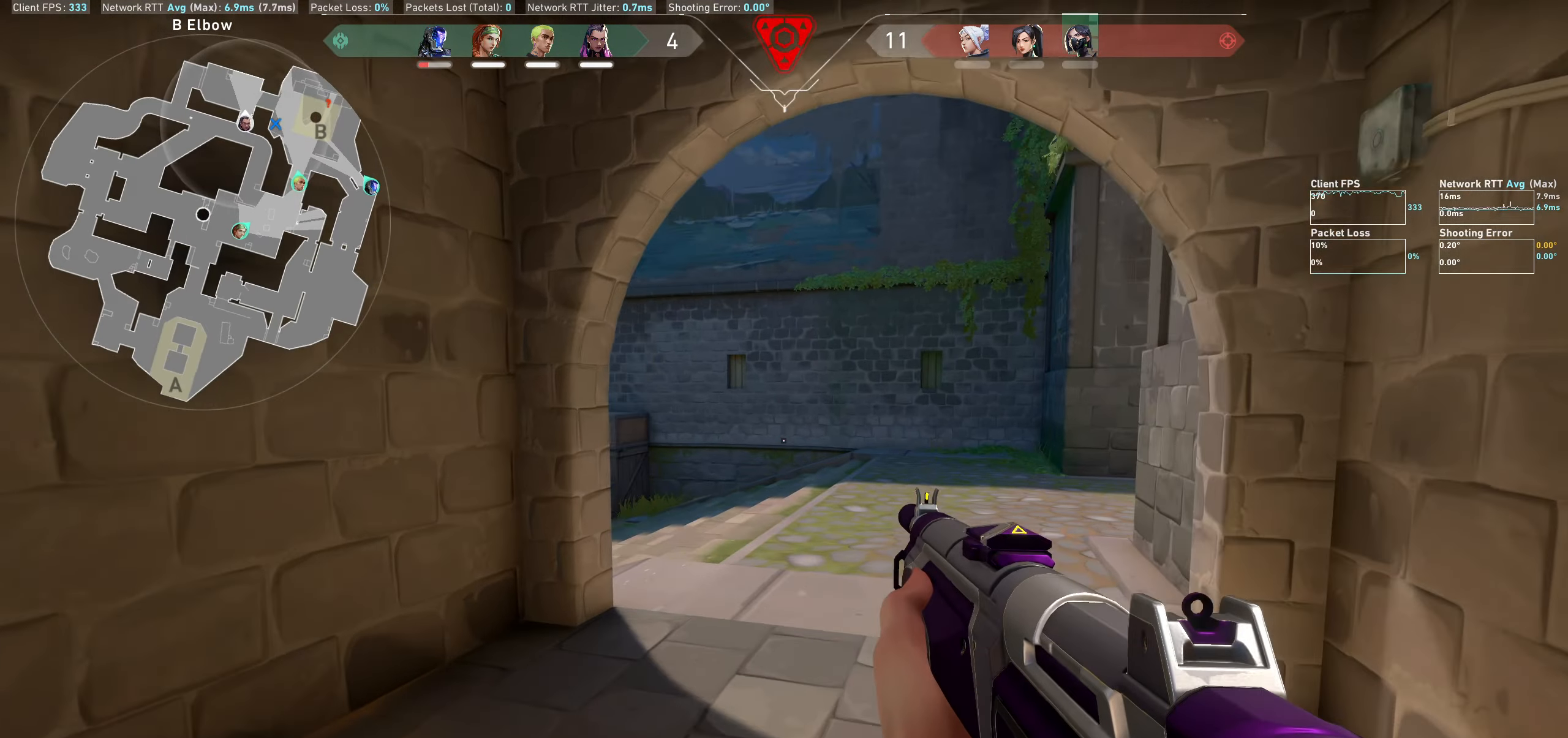
{"keys": ["d"], "mouse": [], "events": [[400, "w", "up"]]}
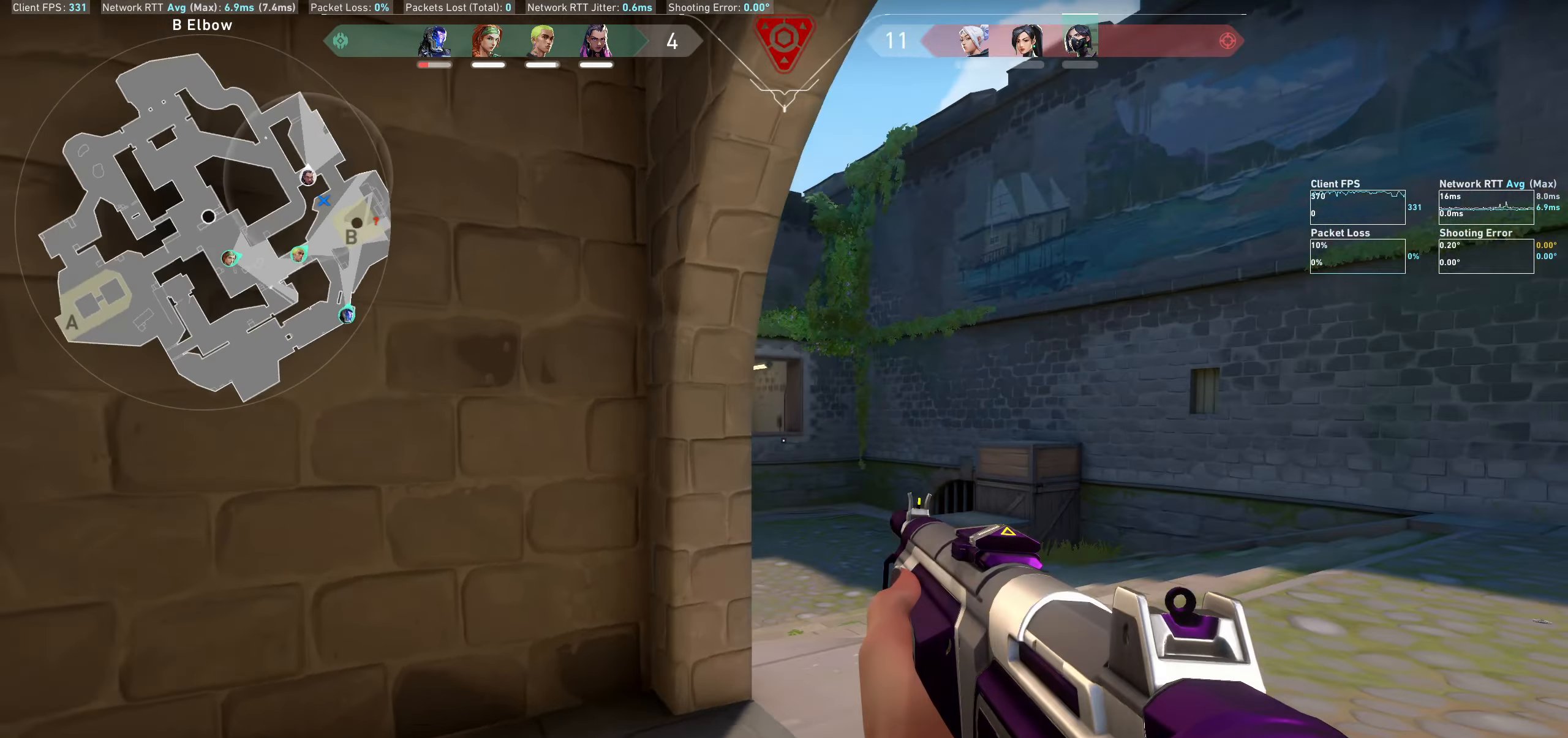
{"keys": [], "mouse": [], "events": [[250, "d", "up"]]}
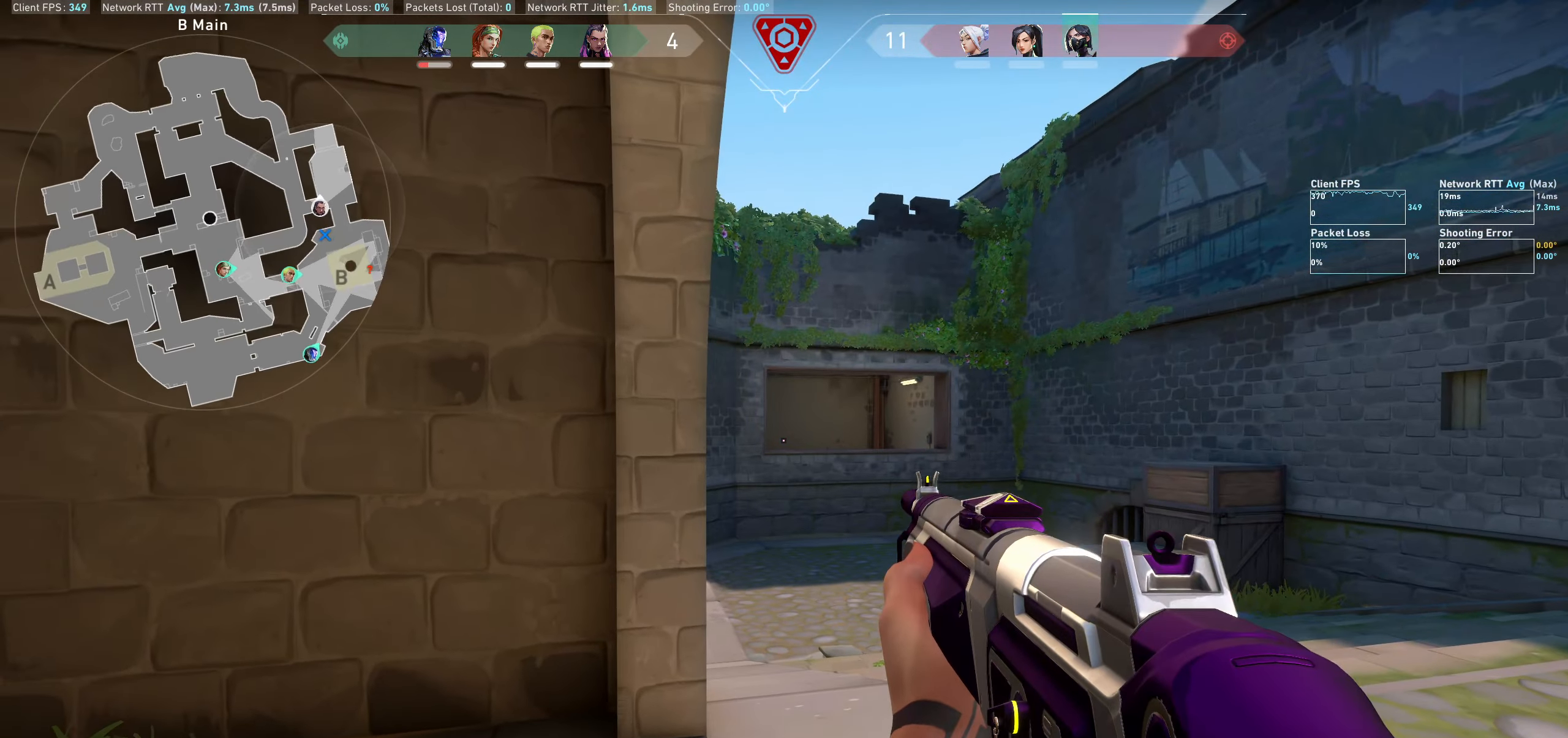
{"keys": ["w"], "mouse": [], "events": [[500, "w", "down"]]}
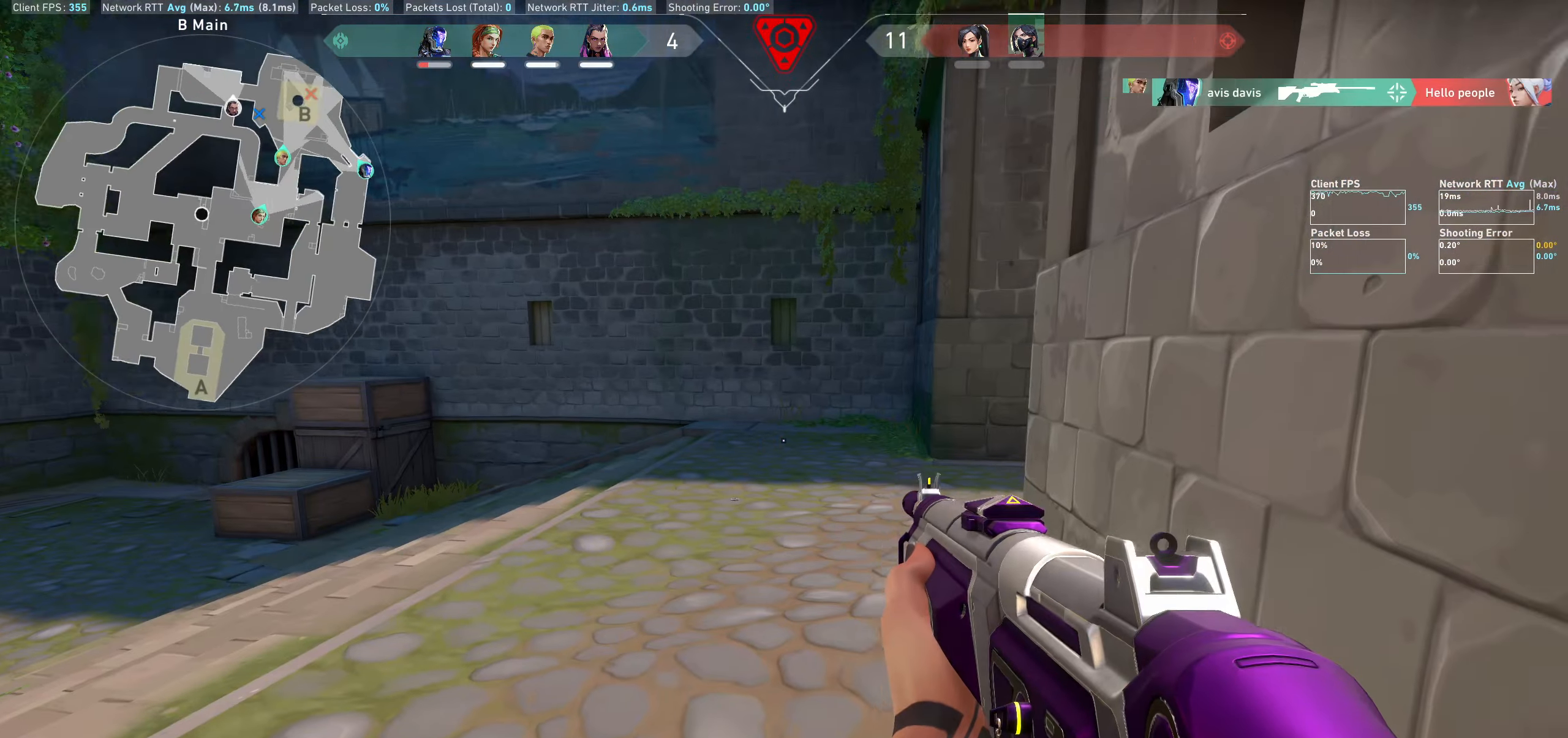
{"keys": ["a", "shift"], "mouse": [], "events": [[50, "a", "down"], [383, "shift", "down"], [466, "w", "up"]]}
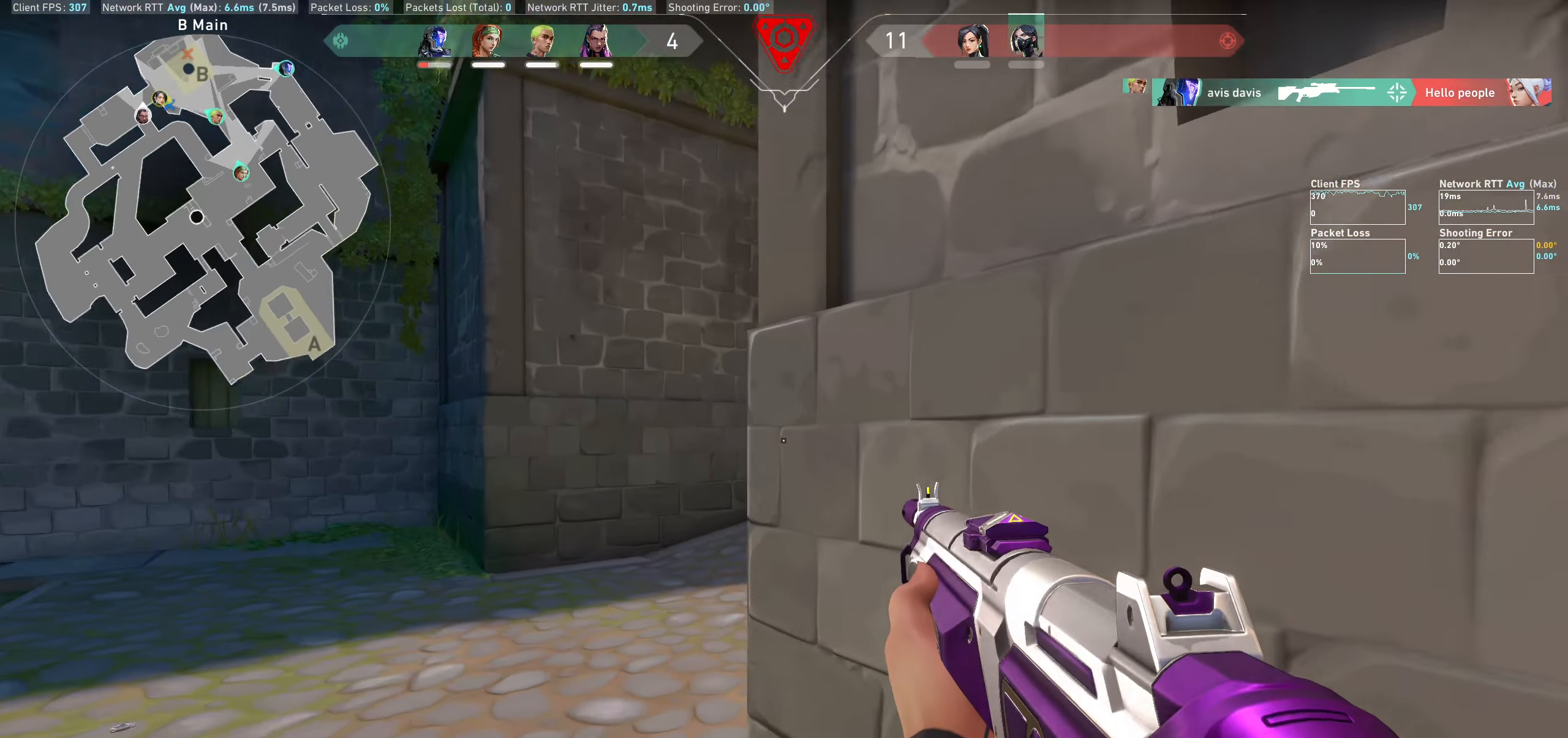
{"keys": ["a", "shift", "w"], "mouse": [], "events": [[133, "w", "down"]]}
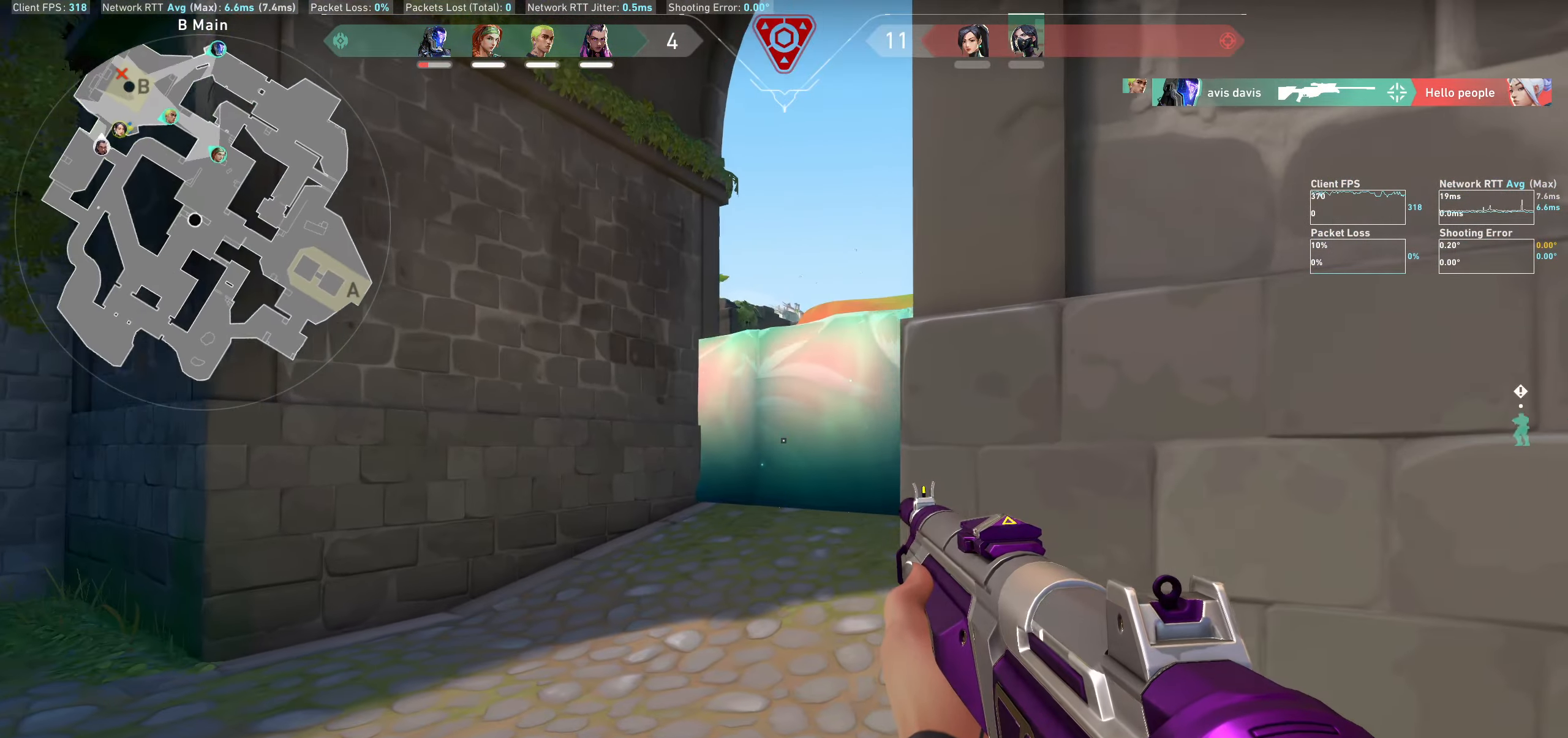
{"keys": ["shift"], "mouse": [], "events": [[466, "a", "up"], [483, "w", "up"]]}